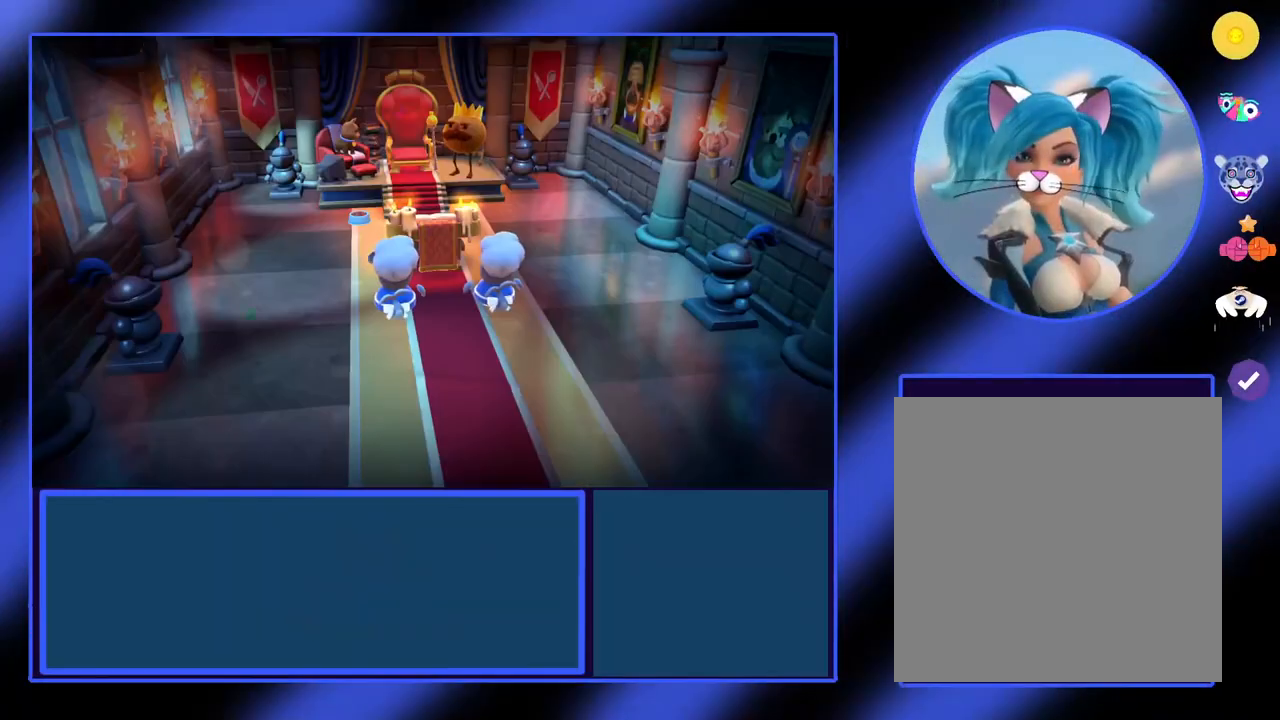
Gameplay with a controller (Xbox layout); each line is a JSON object with the inputs held at the frame after it. "events" lists button and stick changes between this image and that frame as [ms after this image, input, new state], when the widget could be followed in between. Not read: L3 R3 TOUCHPAD other_buttons right_stick.
{"buttons": [], "left_stick": "center", "events": []}
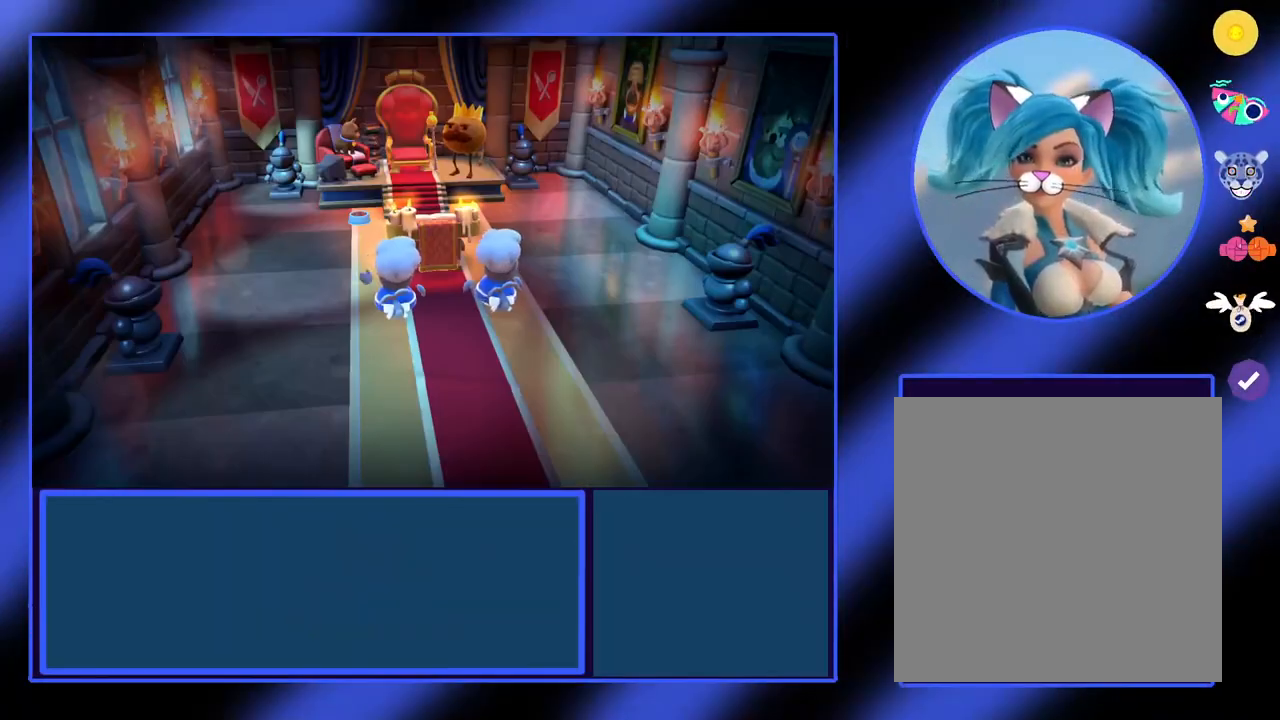
{"buttons": [], "left_stick": "center", "events": []}
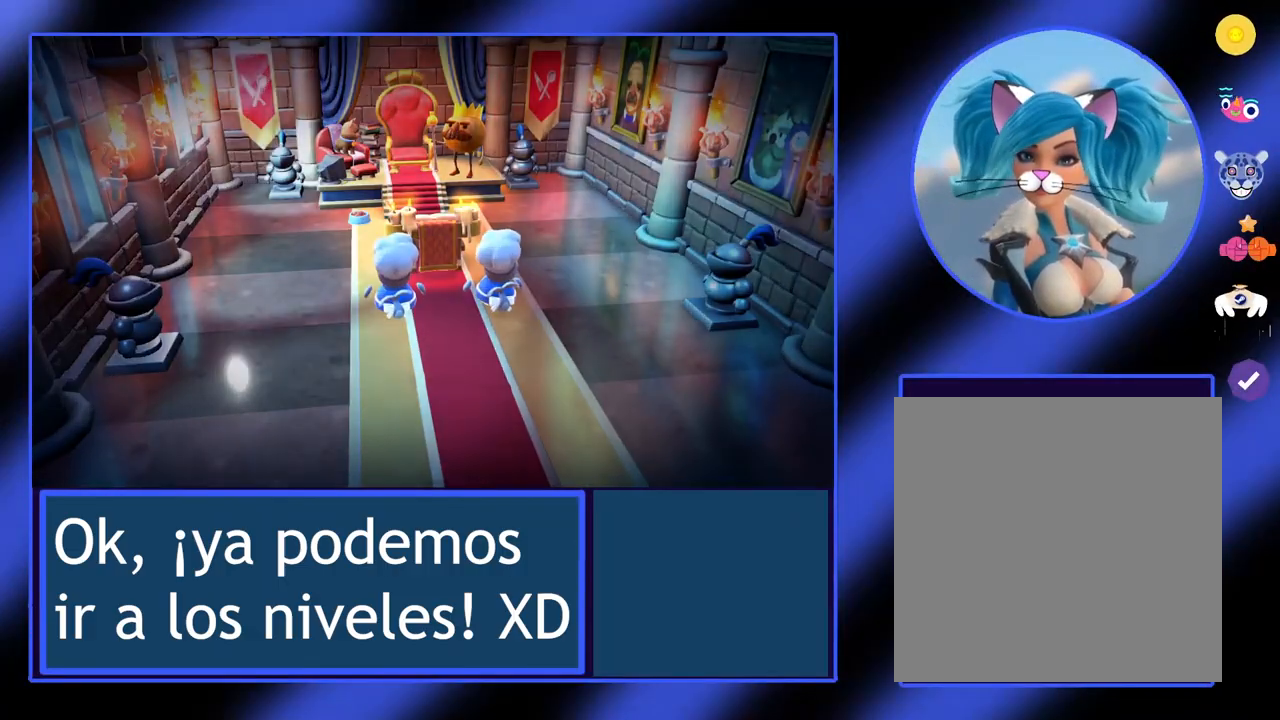
{"buttons": [], "left_stick": "center", "events": []}
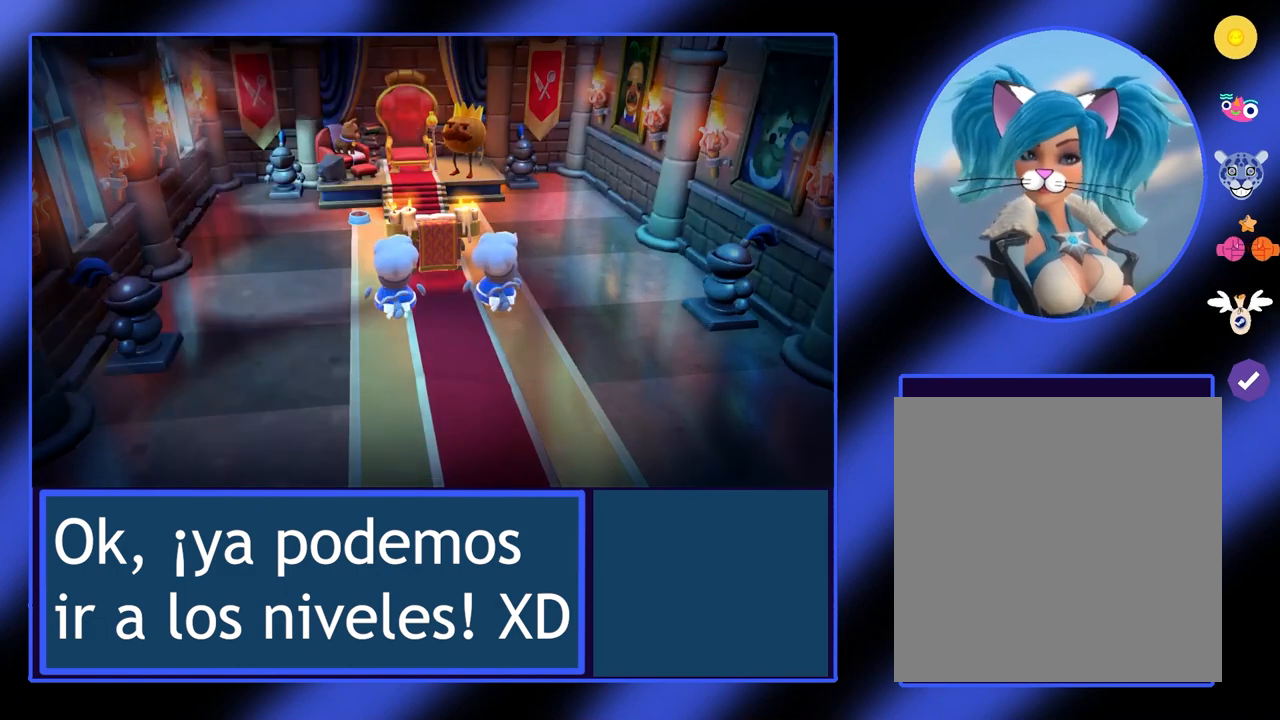
{"buttons": [], "left_stick": "down", "events": [[467, "left_stick", "down"]]}
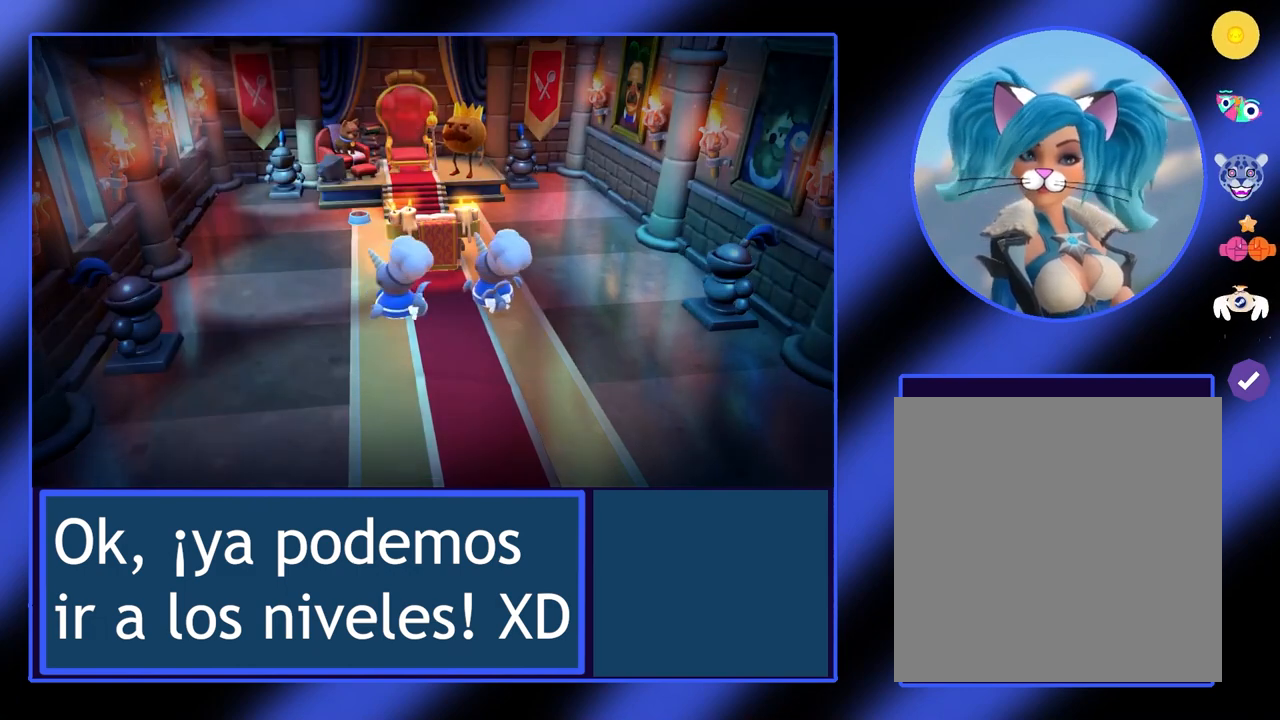
{"buttons": [], "left_stick": "down-right", "events": [[500, "left_stick", "down-right"]]}
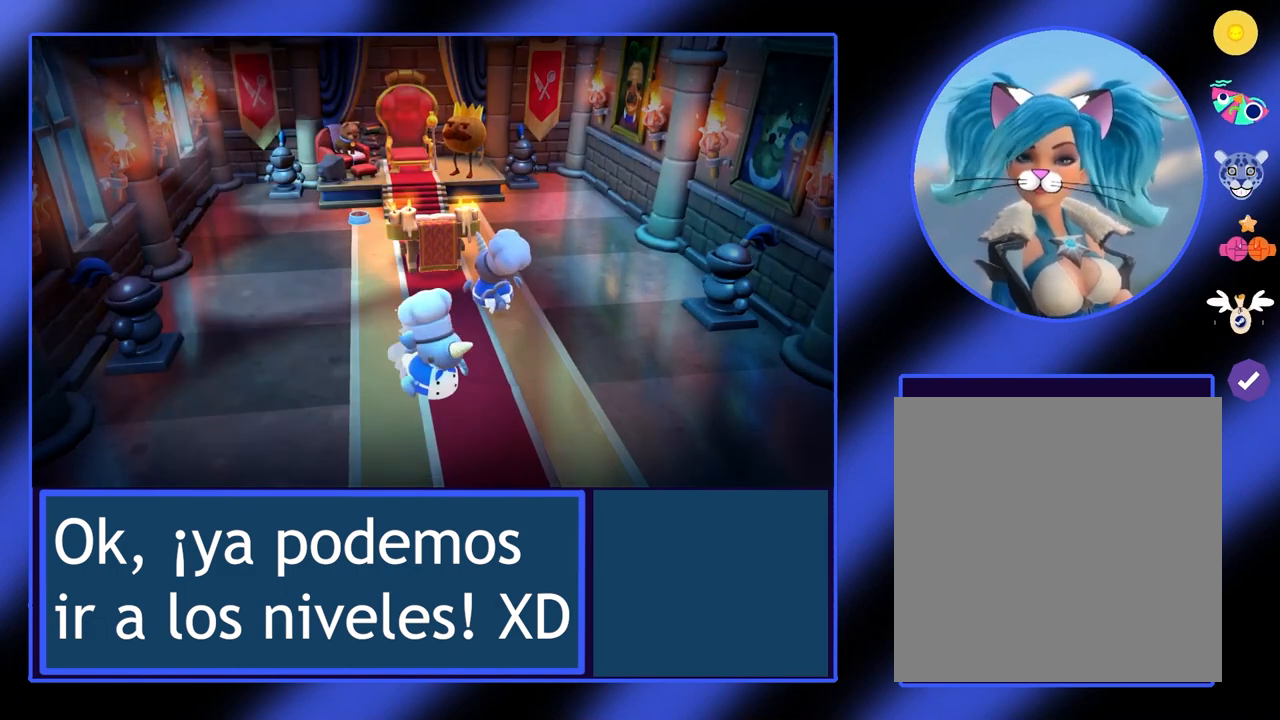
{"buttons": [], "left_stick": "down", "events": [[167, "left_stick", "down"]]}
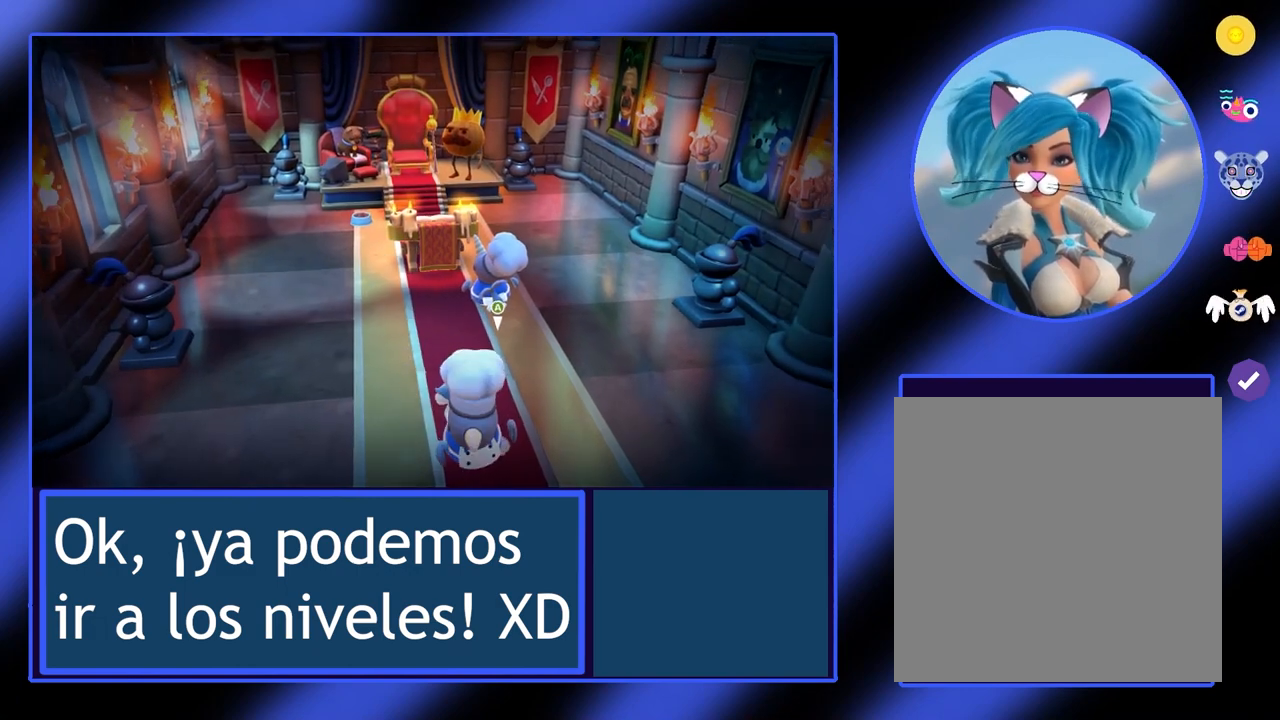
{"buttons": [], "left_stick": "down", "events": []}
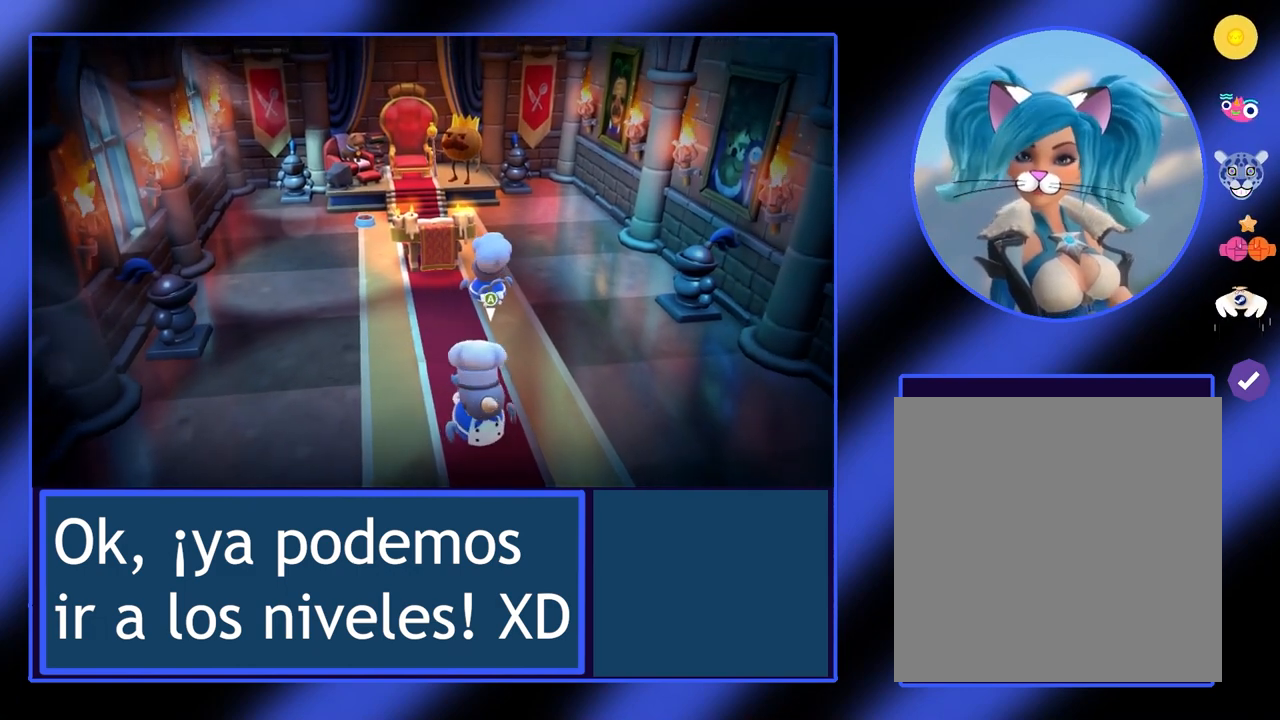
{"buttons": [], "left_stick": "down", "events": []}
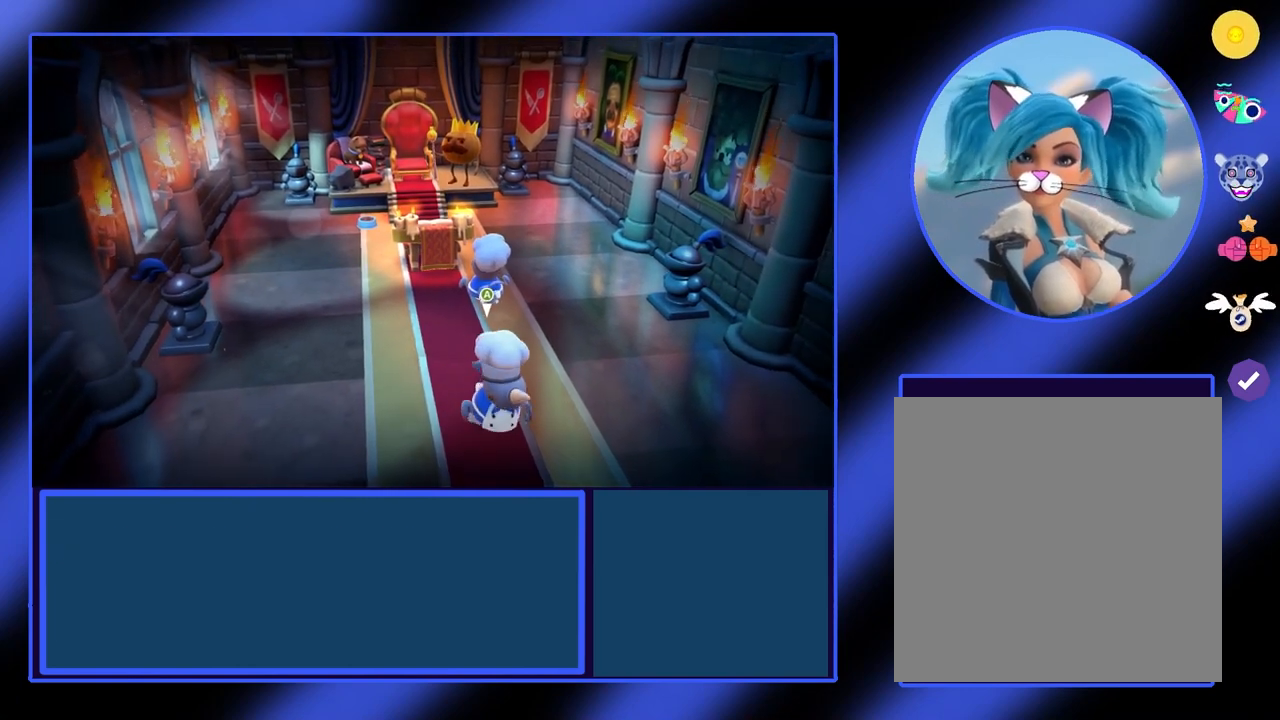
{"buttons": [], "left_stick": "center", "events": [[300, "left_stick", "center"], [367, "X", "down"], [500, "X", "up"]]}